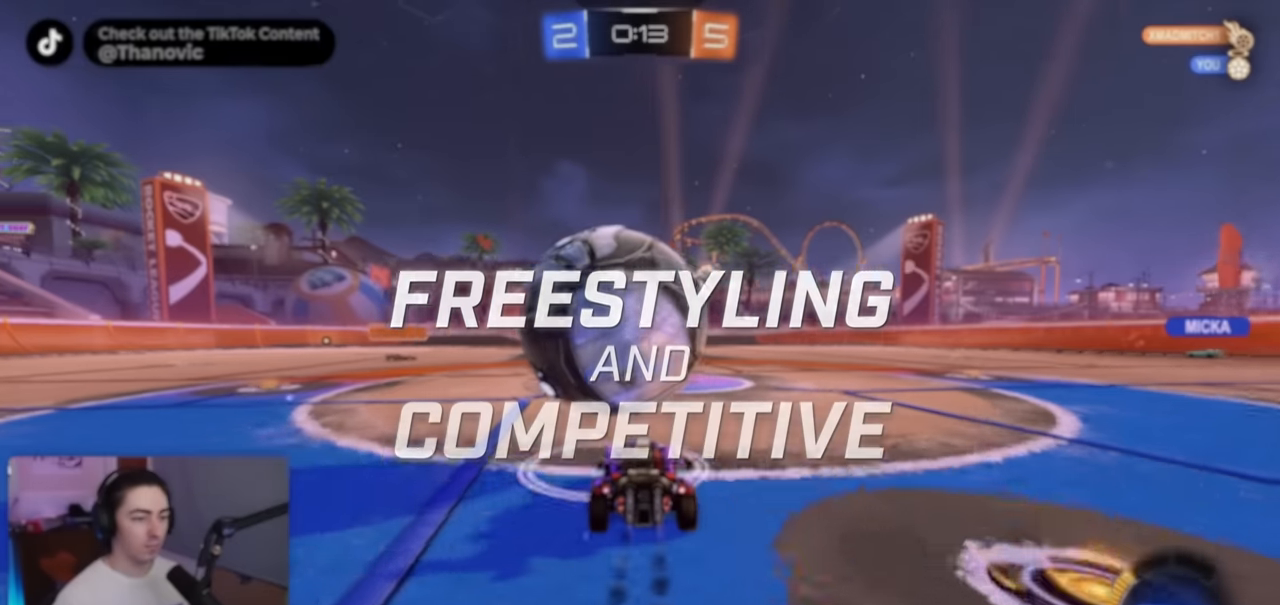
Gameplay with a controller (PlayStation layout); each line is a JSON object with the inputs held at the frame after it. "events" lists button and stick changes between this image and that frame as [ms after this image, input, new state], when the widget could be followed in between.
{"buttons": [], "left_stick": "right", "right_stick": "center"}
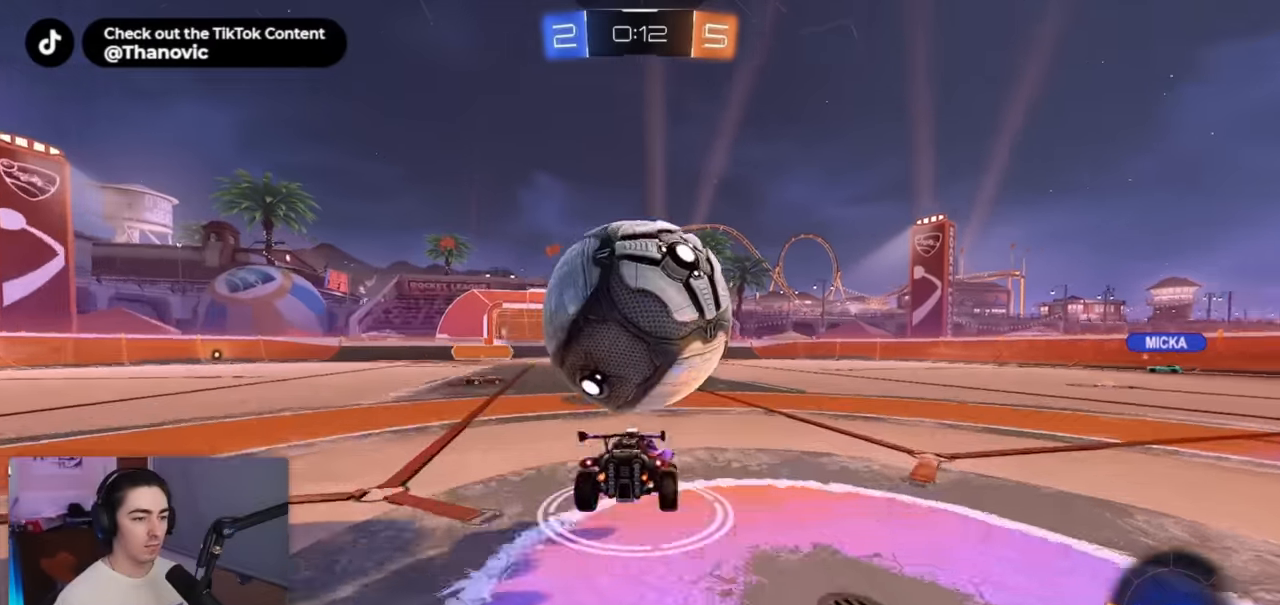
{"buttons": [], "left_stick": "center", "right_stick": "center", "events": [[83, "R2", "down"], [150, "left_stick", "center"], [167, "R1", "down"], [167, "R2", "up"], [283, "R1", "up"], [283, "R2", "down"], [400, "R2", "up"]]}
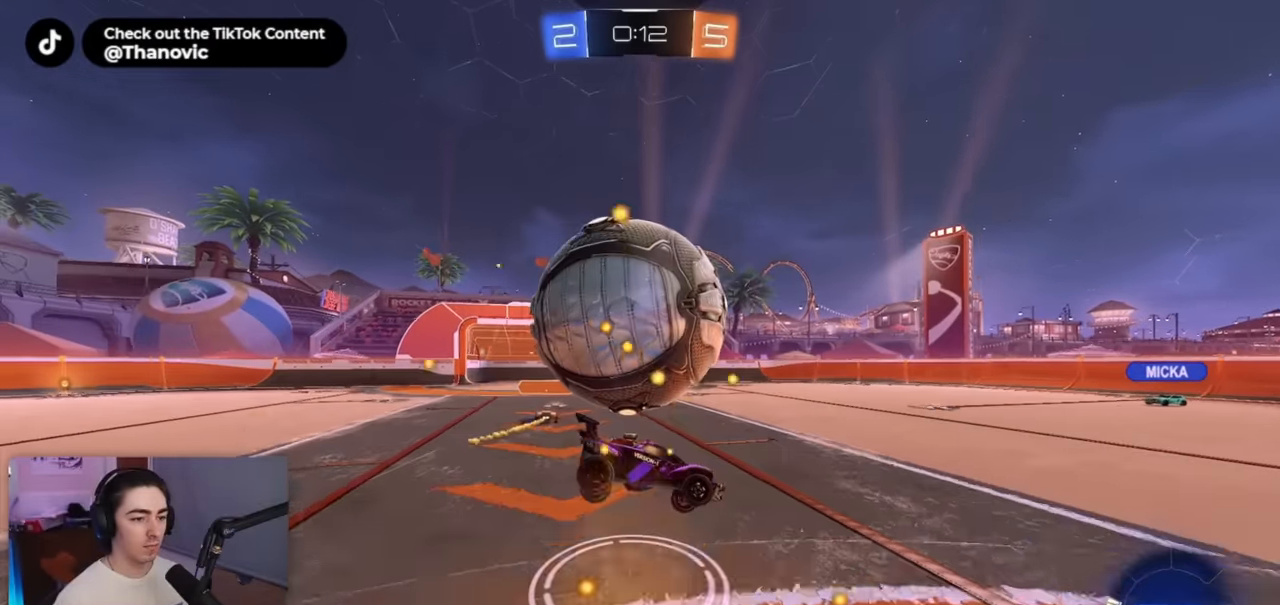
{"buttons": ["CROSS"], "left_stick": "down", "right_stick": "center", "events": [[400, "left_stick", "down"], [417, "CROSS", "down"]]}
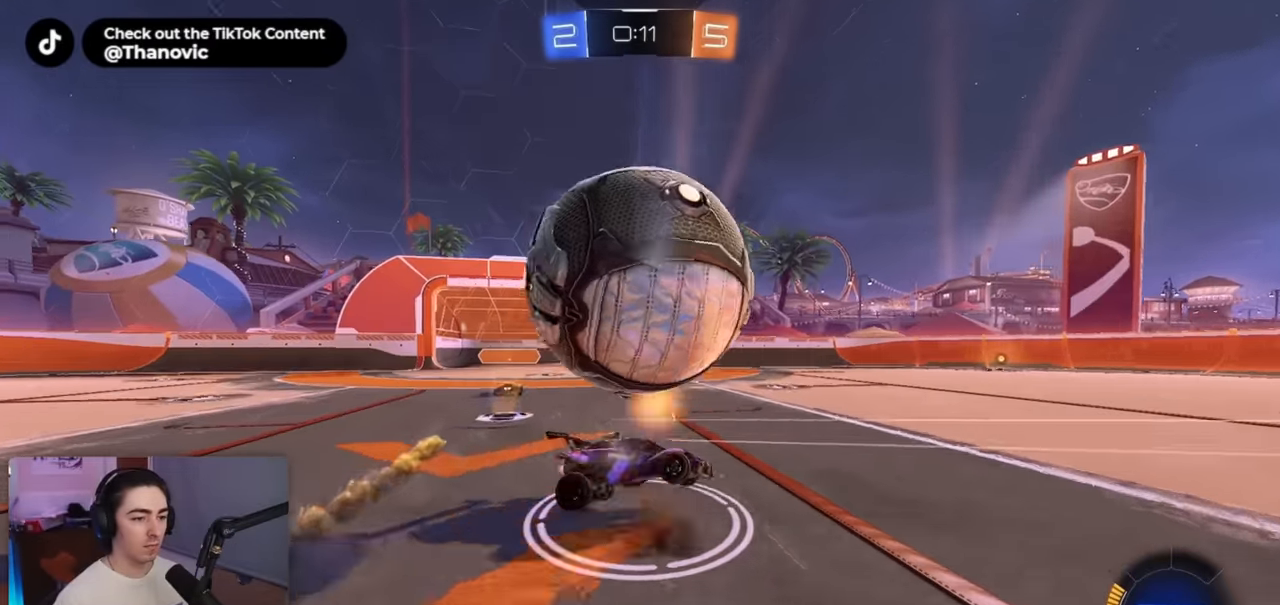
{"buttons": ["R2"], "left_stick": "up", "right_stick": "center", "events": [[67, "CROSS", "up"], [67, "left_stick", "up"], [500, "R2", "down"]]}
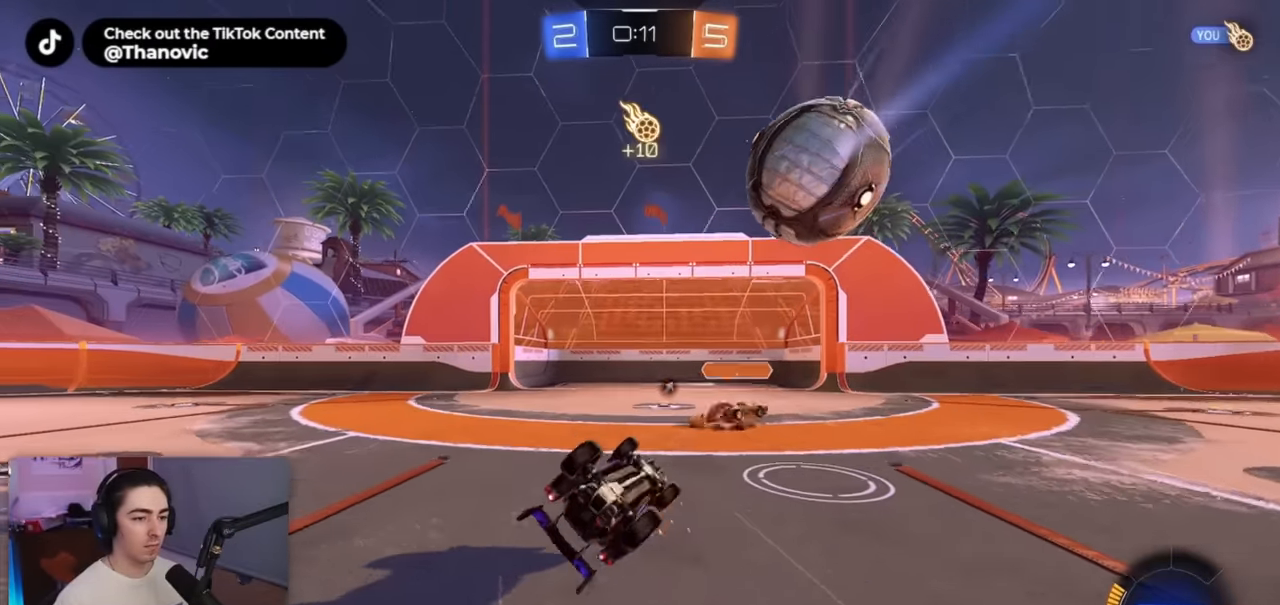
{"buttons": ["L1", "R2"], "left_stick": "right", "right_stick": "center", "events": [[33, "left_stick", "down"], [83, "L1", "down"], [133, "TRIANGLE", "down"], [283, "TRIANGLE", "up"], [333, "left_stick", "right"]]}
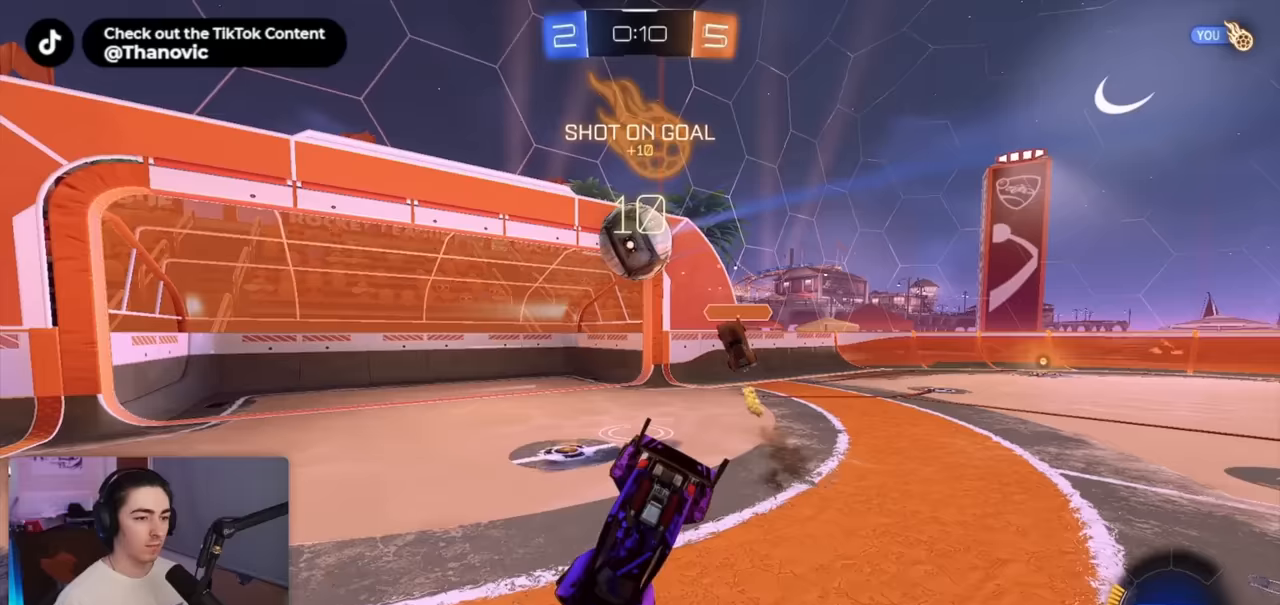
{"buttons": ["L1", "R1"], "left_stick": "down", "right_stick": "center", "events": [[150, "left_stick", "center"], [200, "R2", "up"], [267, "R2", "down"], [433, "R1", "down"], [433, "R2", "up"], [467, "left_stick", "down"]]}